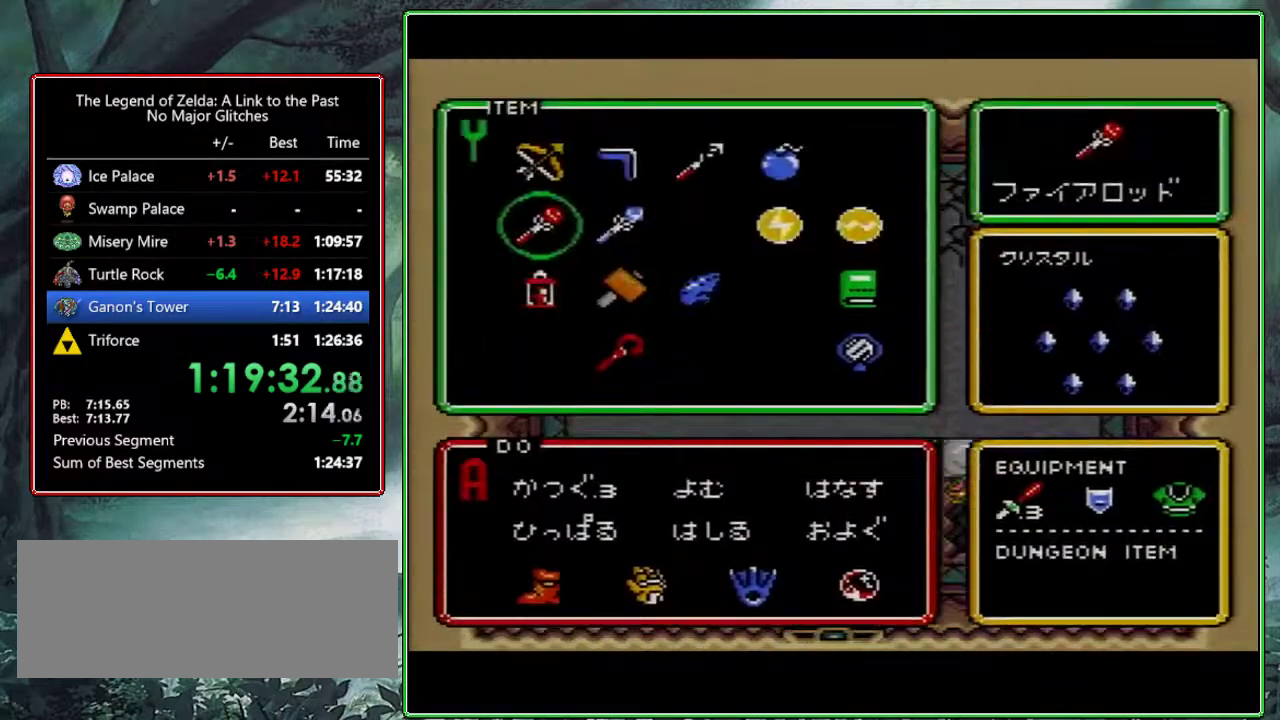
Gameplay with a controller (Nintendo layout); each line is a JSON object with the inputs held at the frame after it. "events" lists button and stick changes between this image and that frame as [ms after this image, input, new state], when the widget could be followed in between. Not read: L3 R3.
{"buttons": [], "events": [[83, "DPAD_UP", "down"], [150, "DPAD_UP", "up"], [200, "START", "down"], [317, "START", "up"]]}
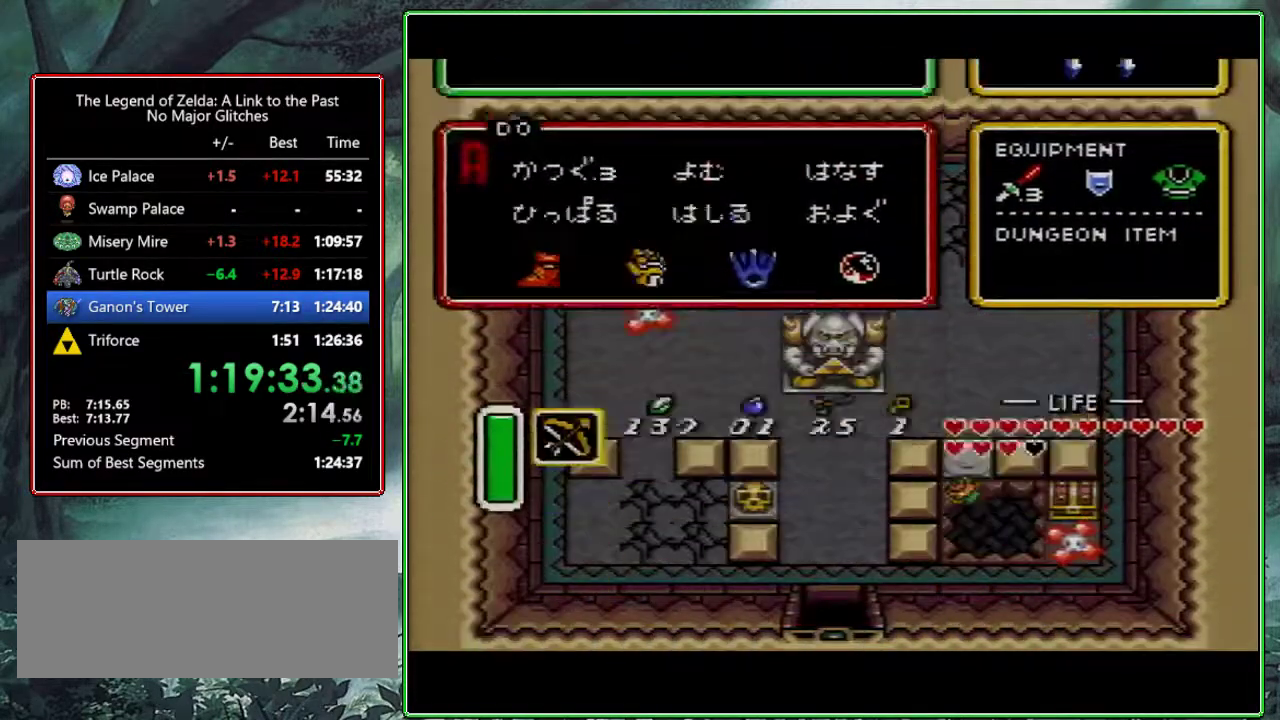
{"buttons": [], "events": []}
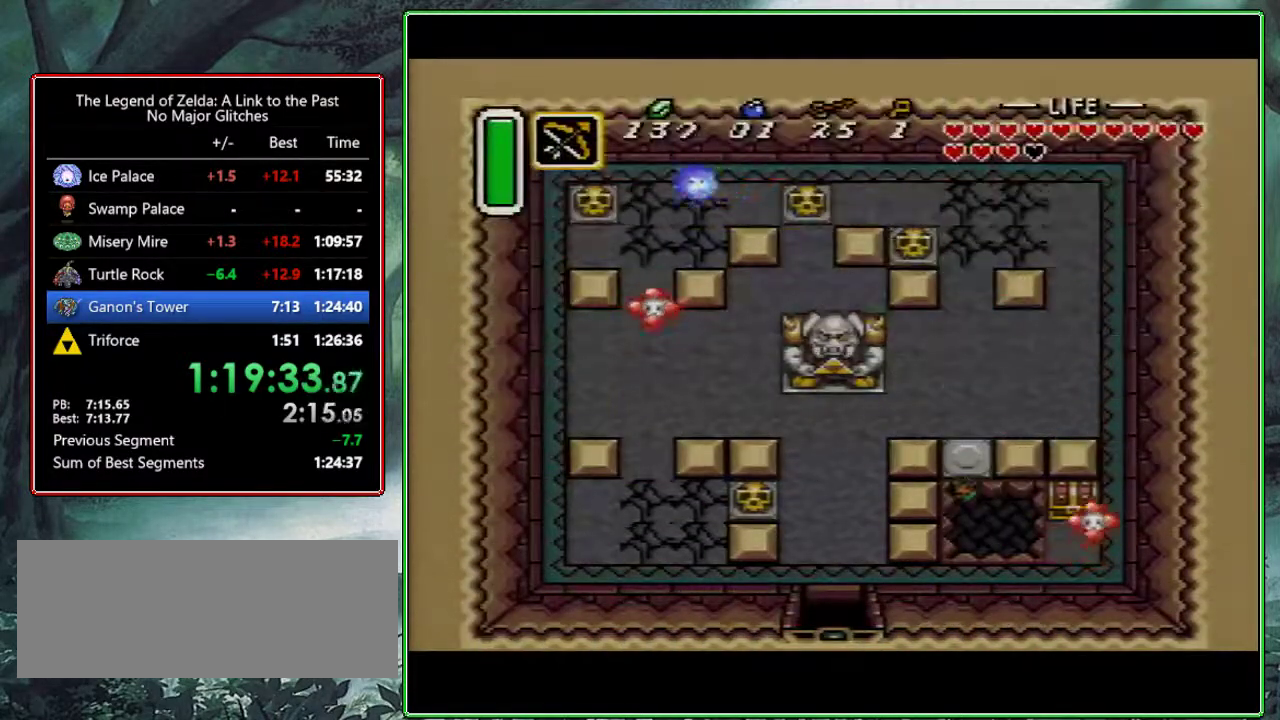
{"buttons": [], "events": []}
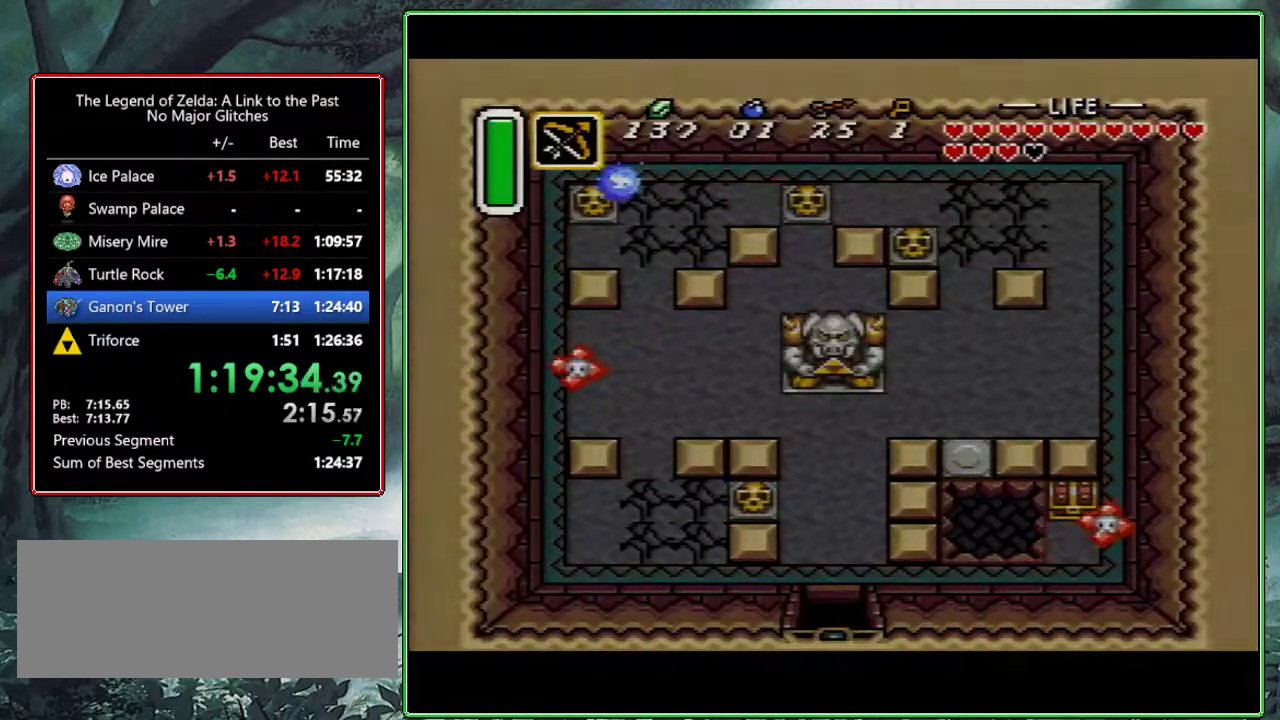
{"buttons": [], "events": []}
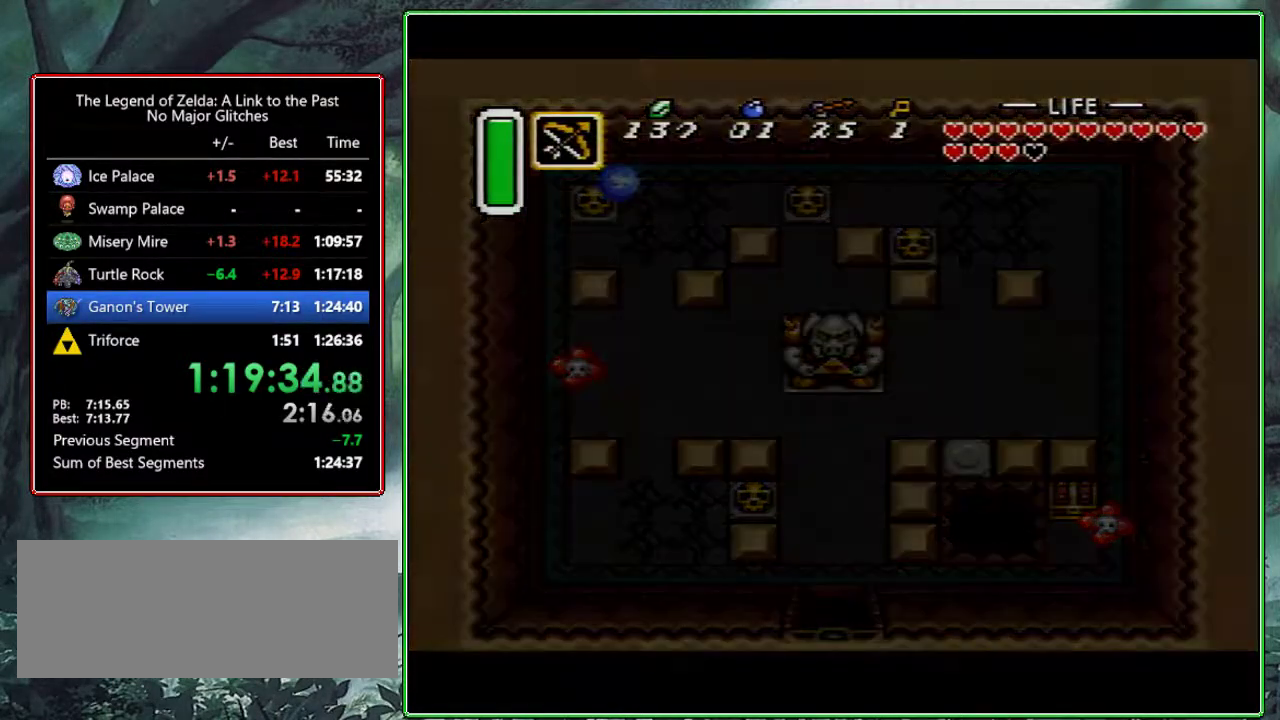
{"buttons": [], "events": []}
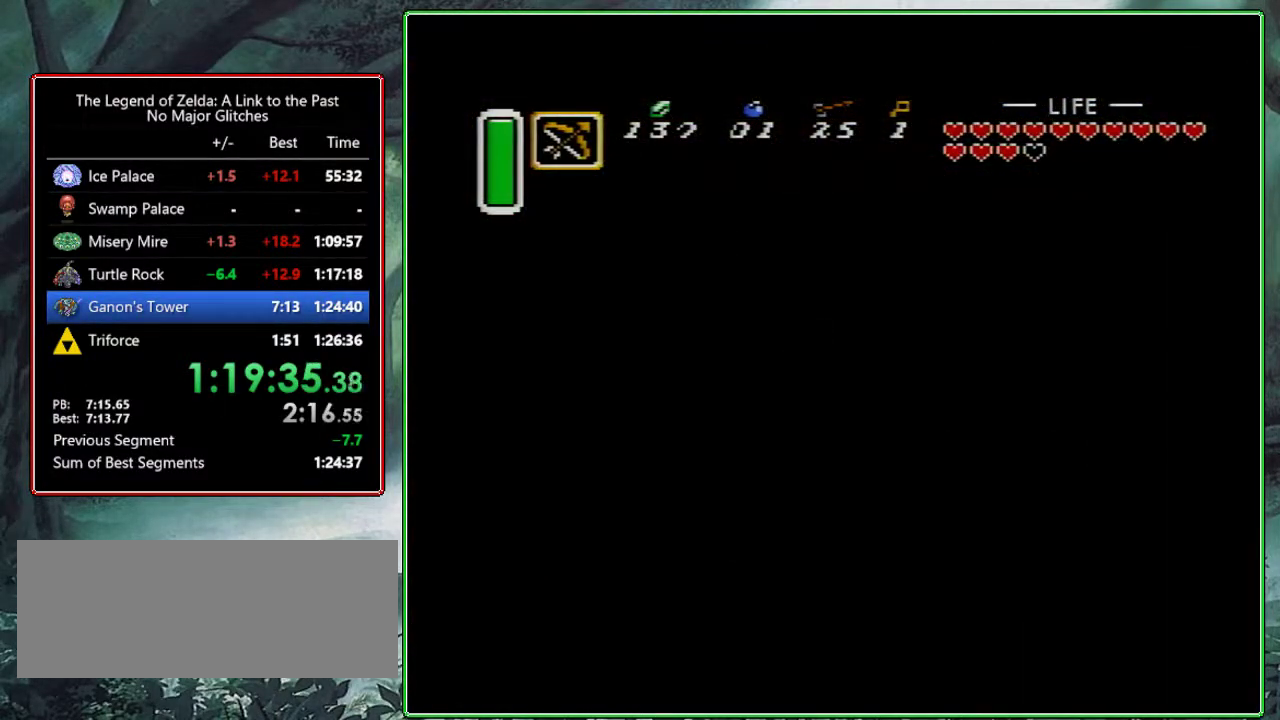
{"buttons": [], "events": []}
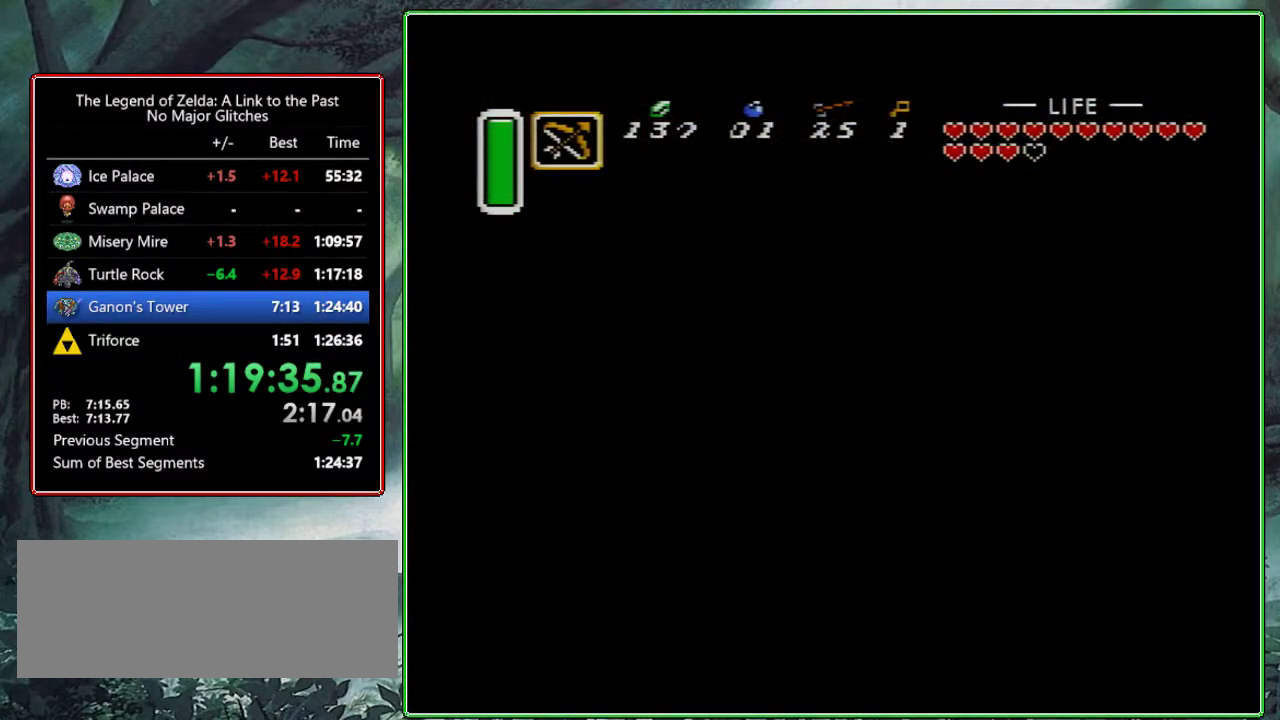
{"buttons": [], "events": []}
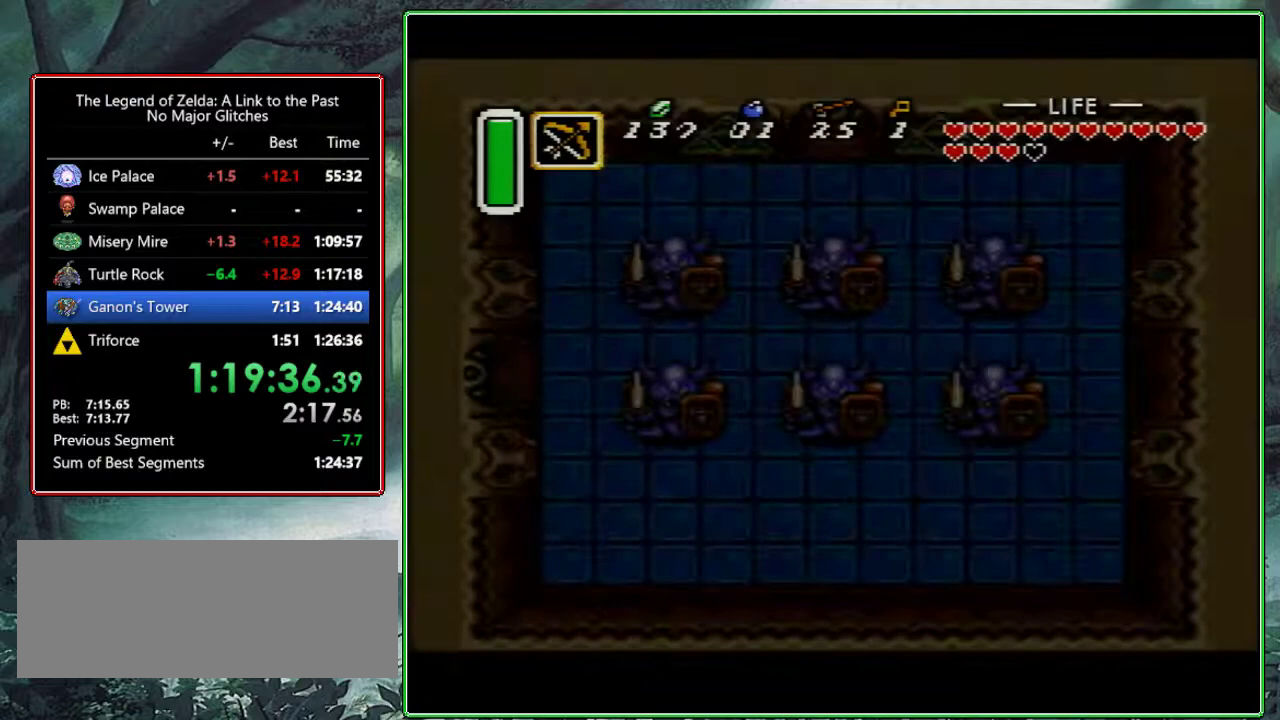
{"buttons": [], "events": []}
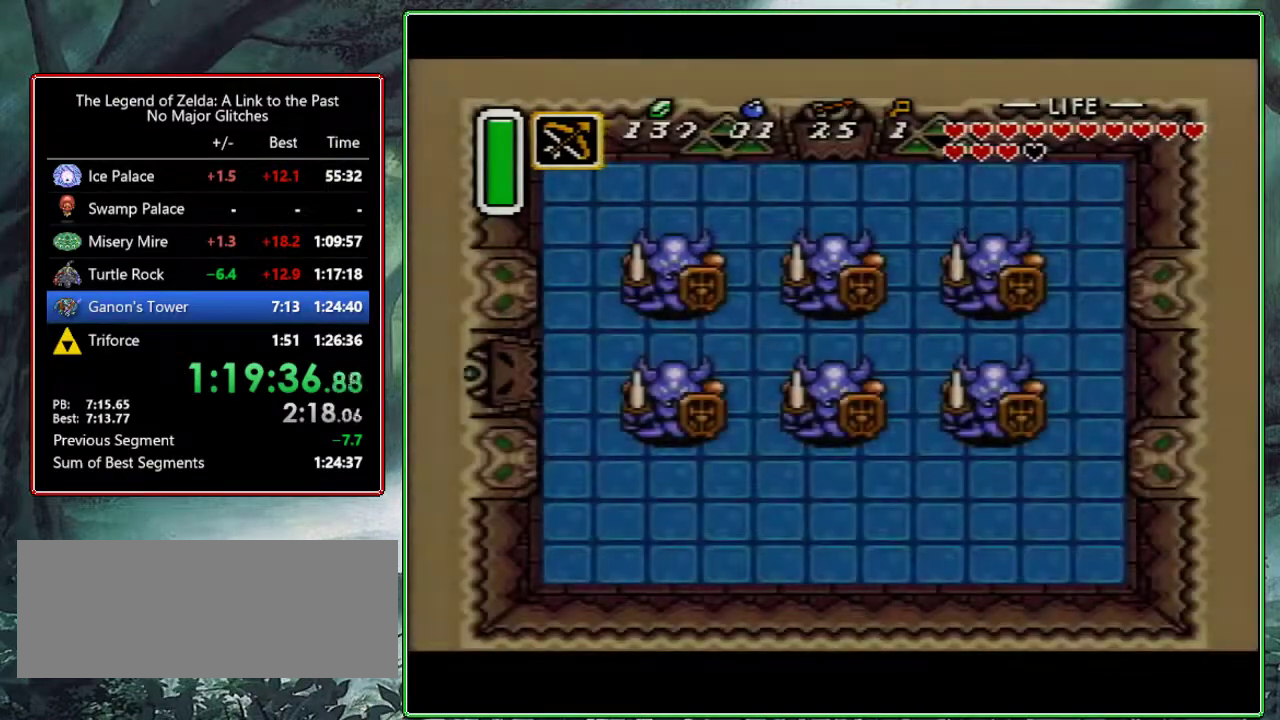
{"buttons": [], "events": []}
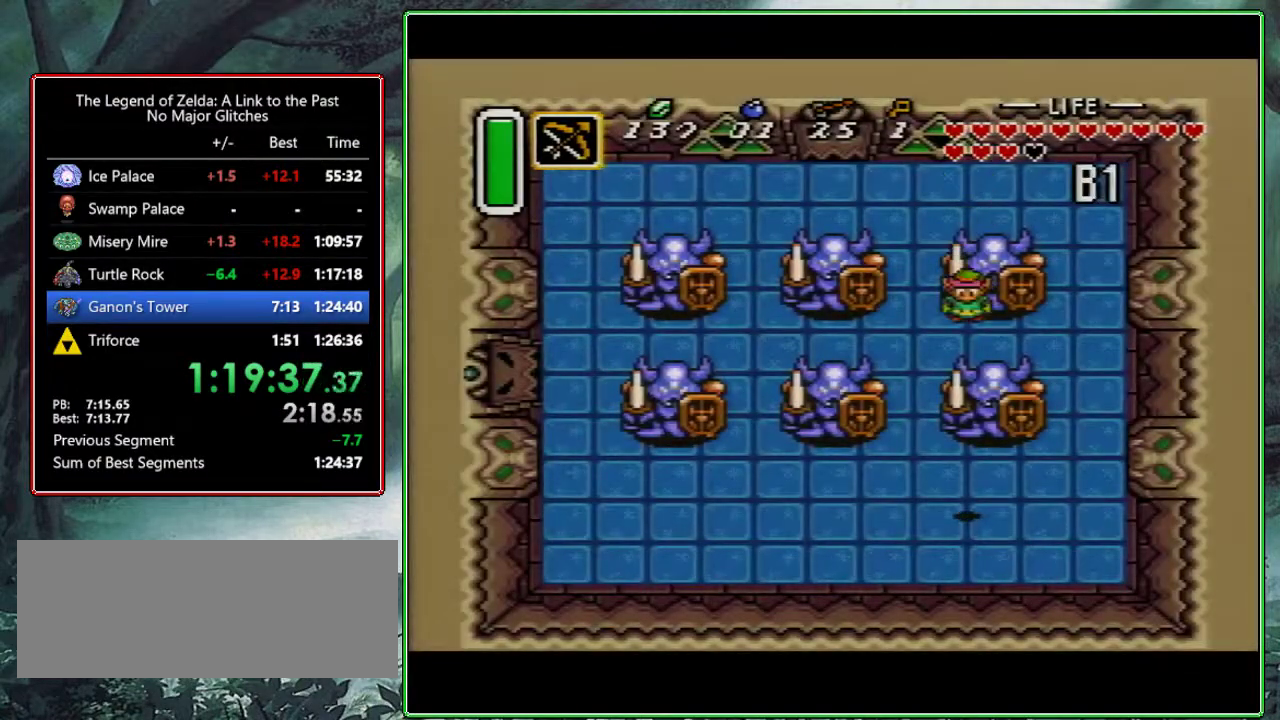
{"buttons": ["DPAD_RIGHT"], "events": [[250, "DPAD_RIGHT", "down"]]}
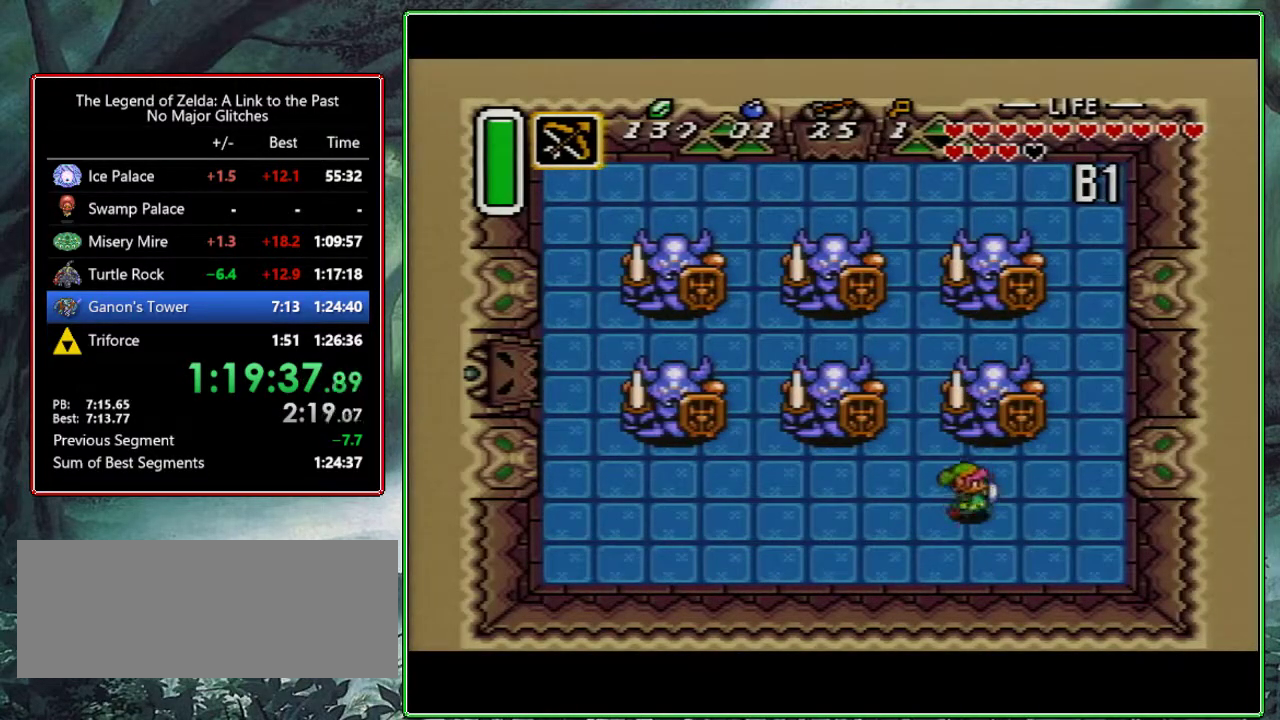
{"buttons": [], "events": [[383, "DPAD_RIGHT", "up"]]}
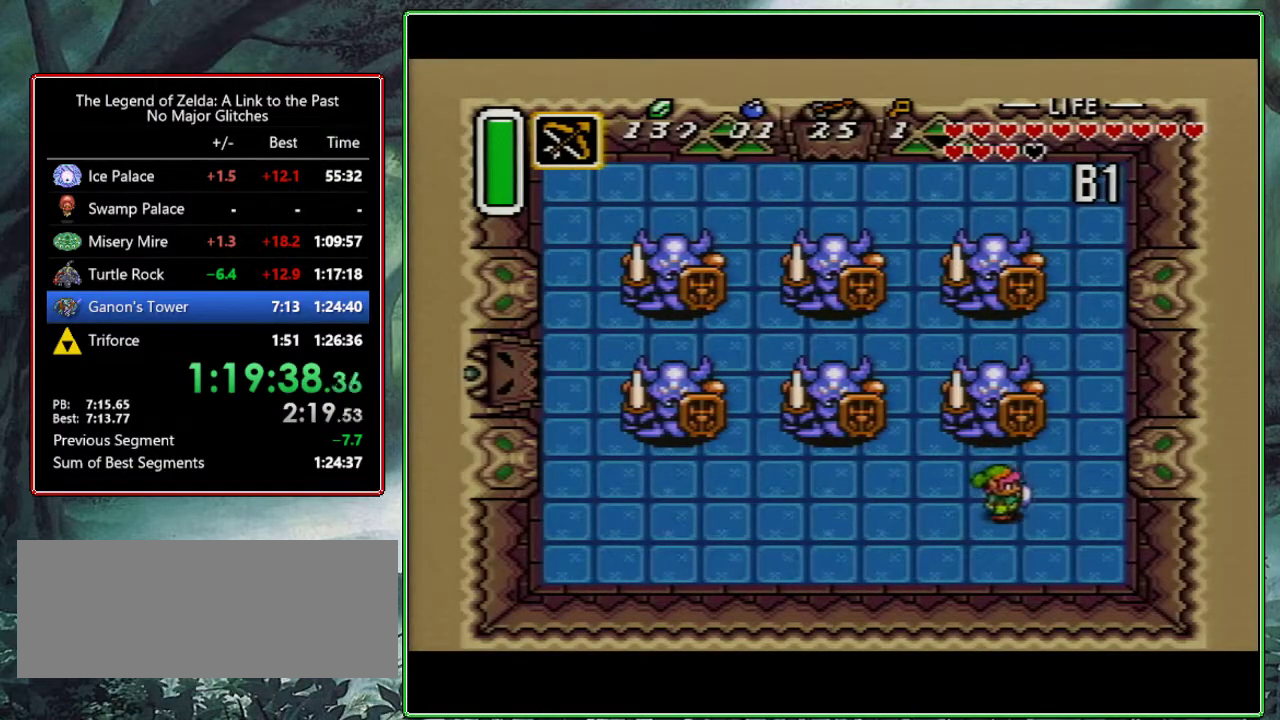
{"buttons": ["DPAD_LEFT"], "events": [[483, "DPAD_LEFT", "down"]]}
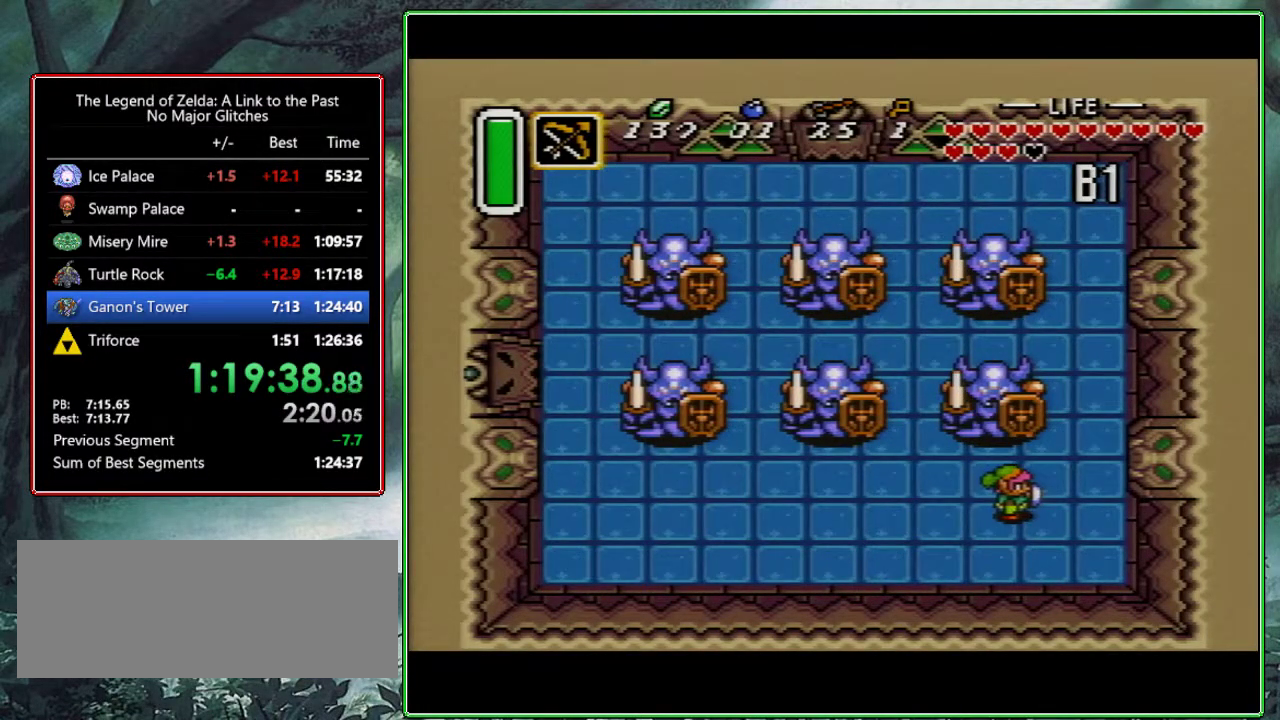
{"buttons": [], "events": [[50, "DPAD_LEFT", "up"], [383, "DPAD_UP", "down"], [450, "DPAD_UP", "up"]]}
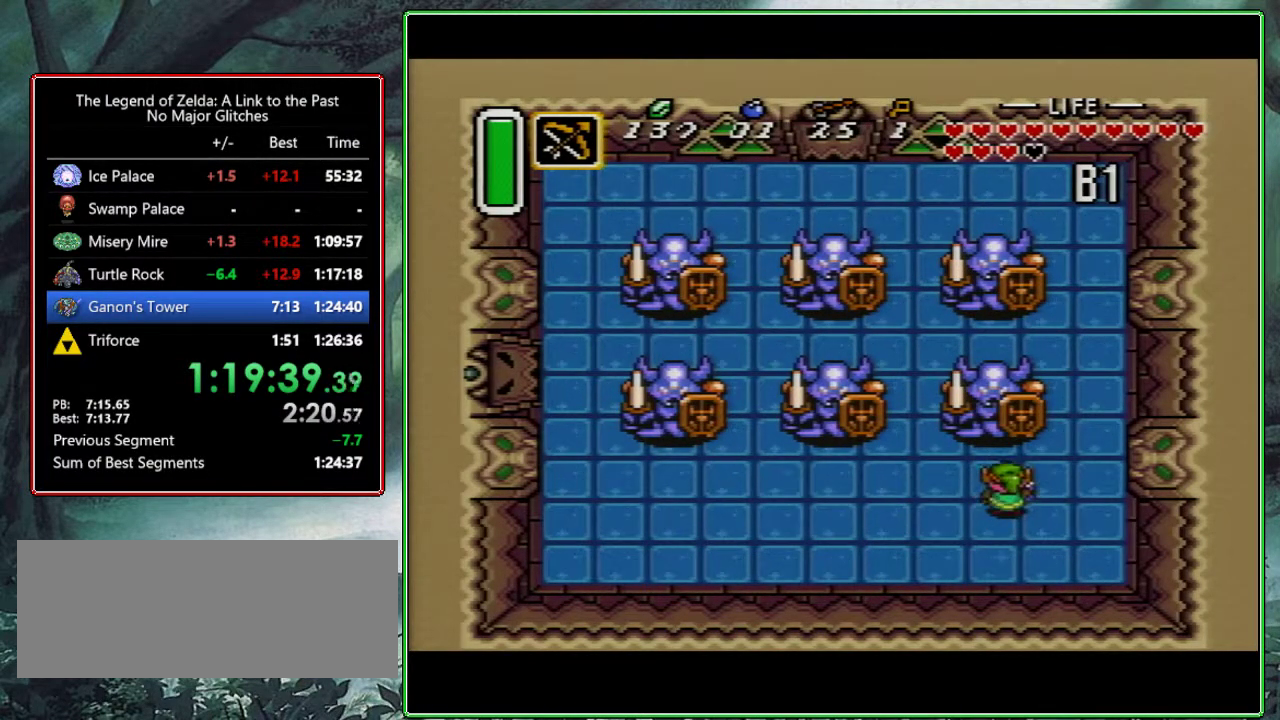
{"buttons": [], "events": []}
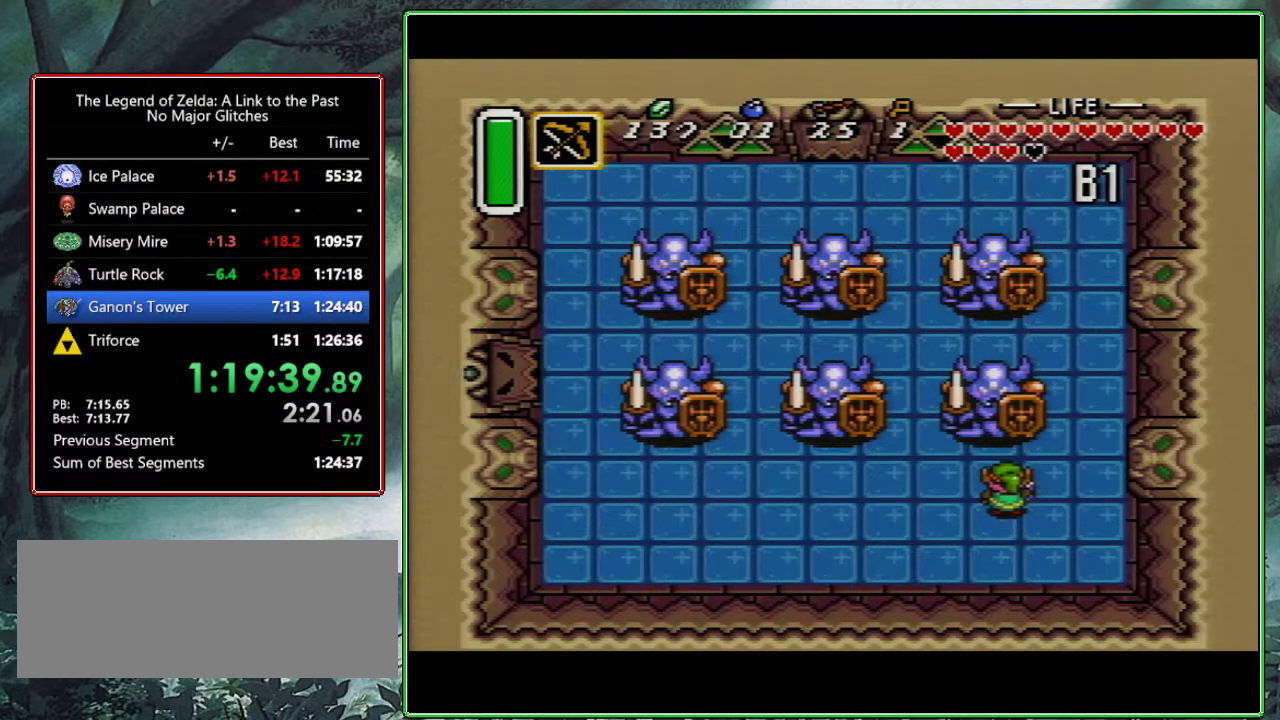
{"buttons": [], "events": [[233, "DPAD_RIGHT", "down"], [317, "DPAD_RIGHT", "up"]]}
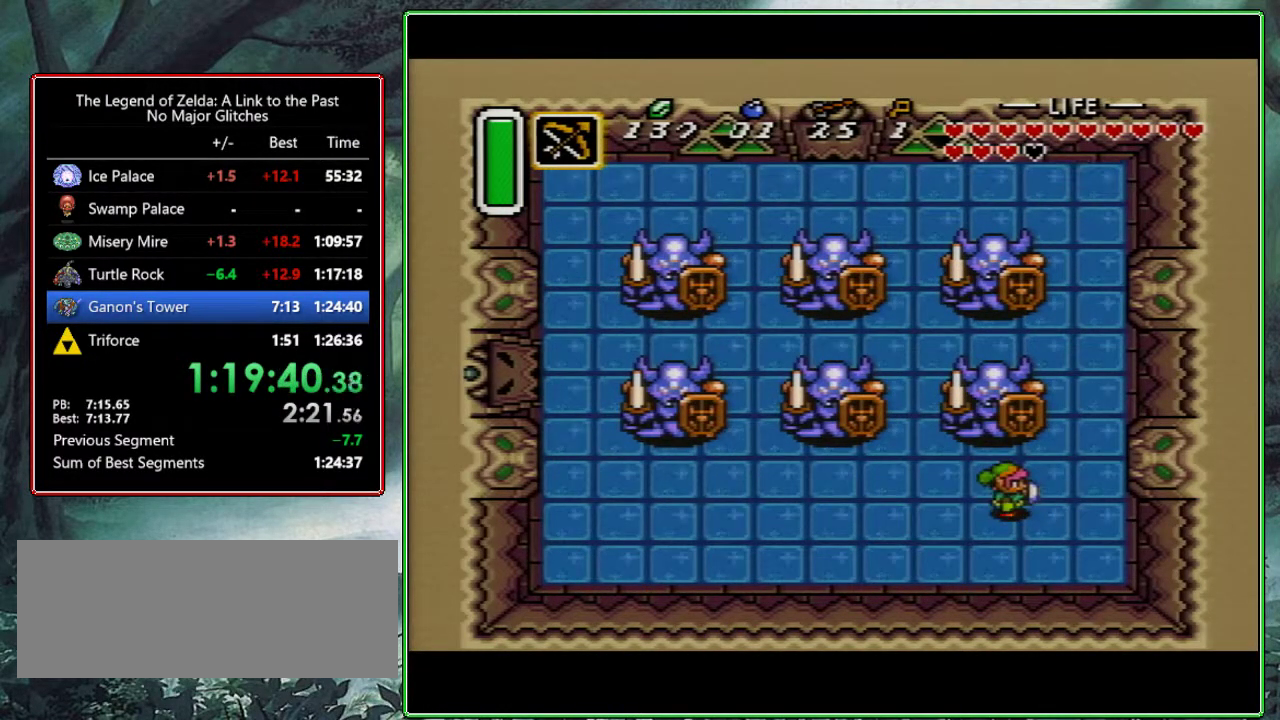
{"buttons": [], "events": [[250, "DPAD_UP", "down"], [300, "DPAD_UP", "up"]]}
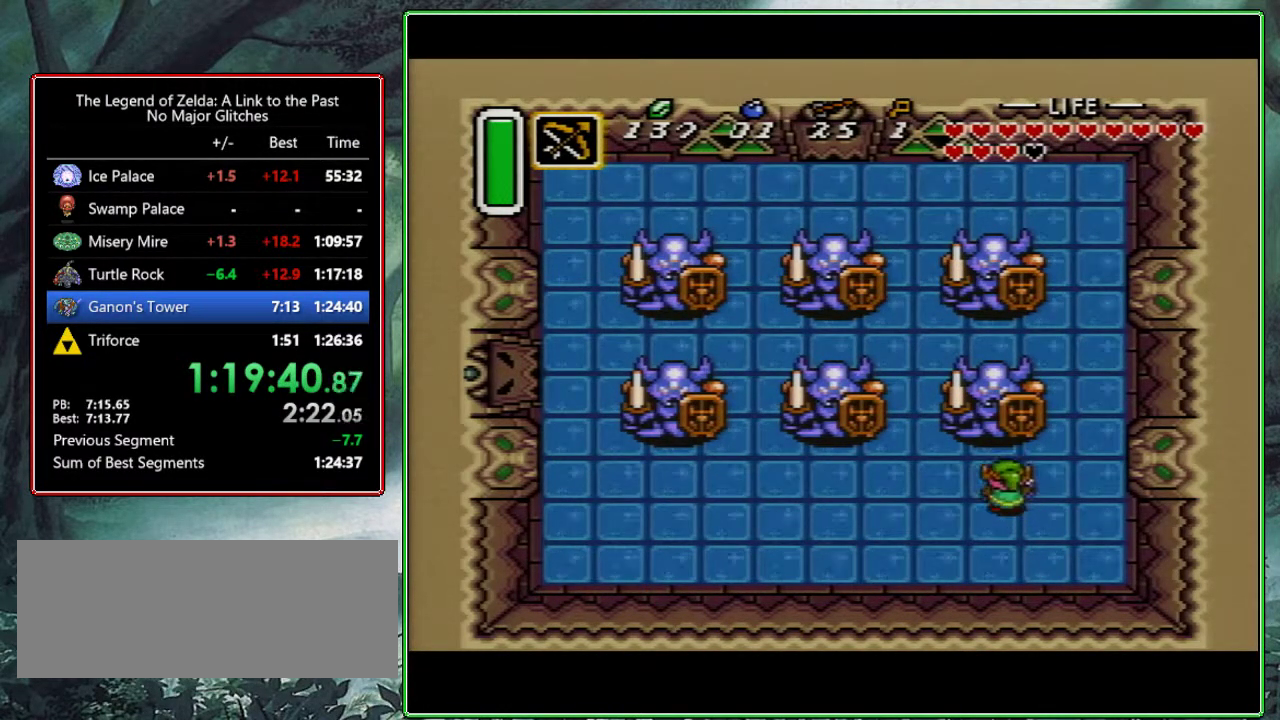
{"buttons": [], "events": []}
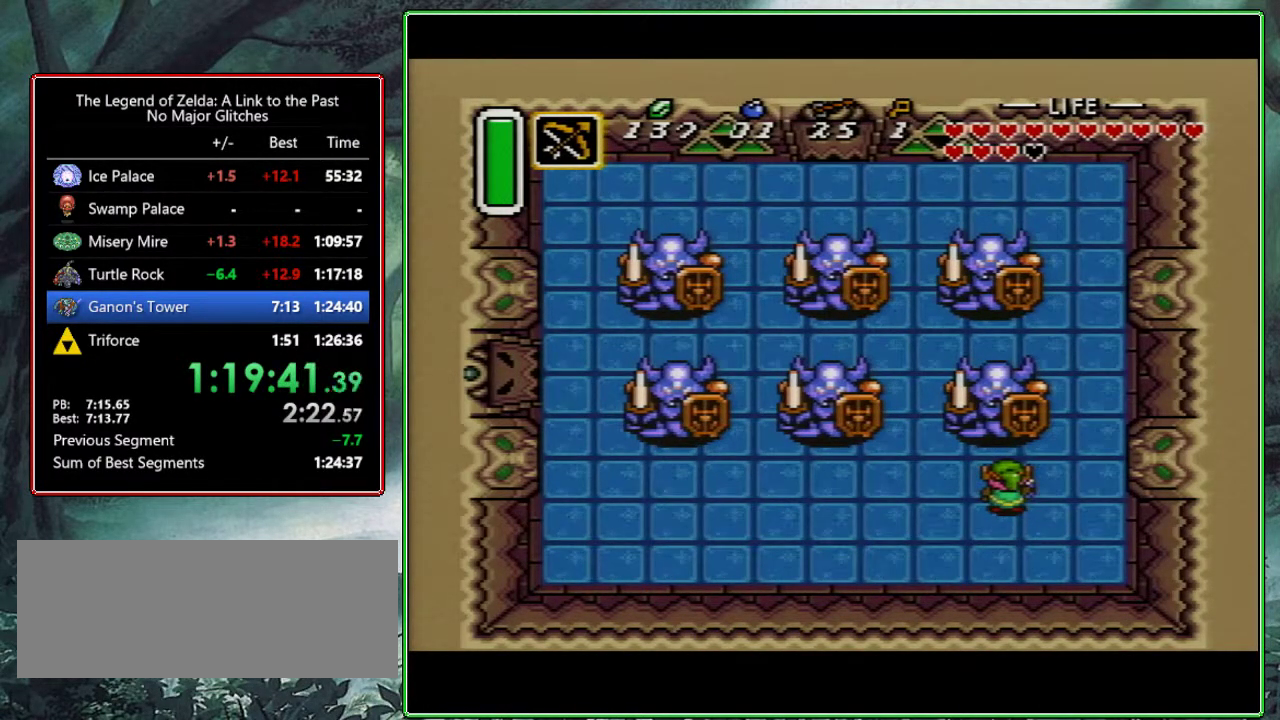
{"buttons": ["Y"], "events": [[333, "Y", "down"]]}
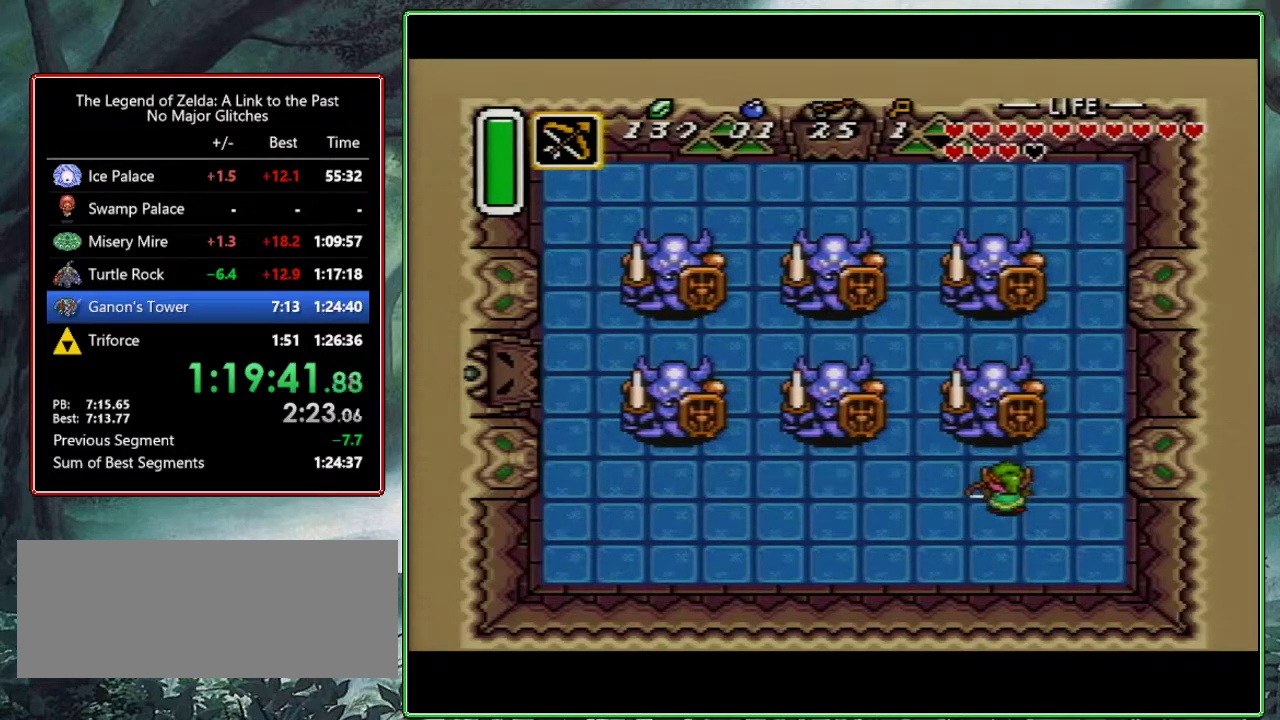
{"buttons": ["Y"], "events": [[33, "Y", "up"], [400, "Y", "down"]]}
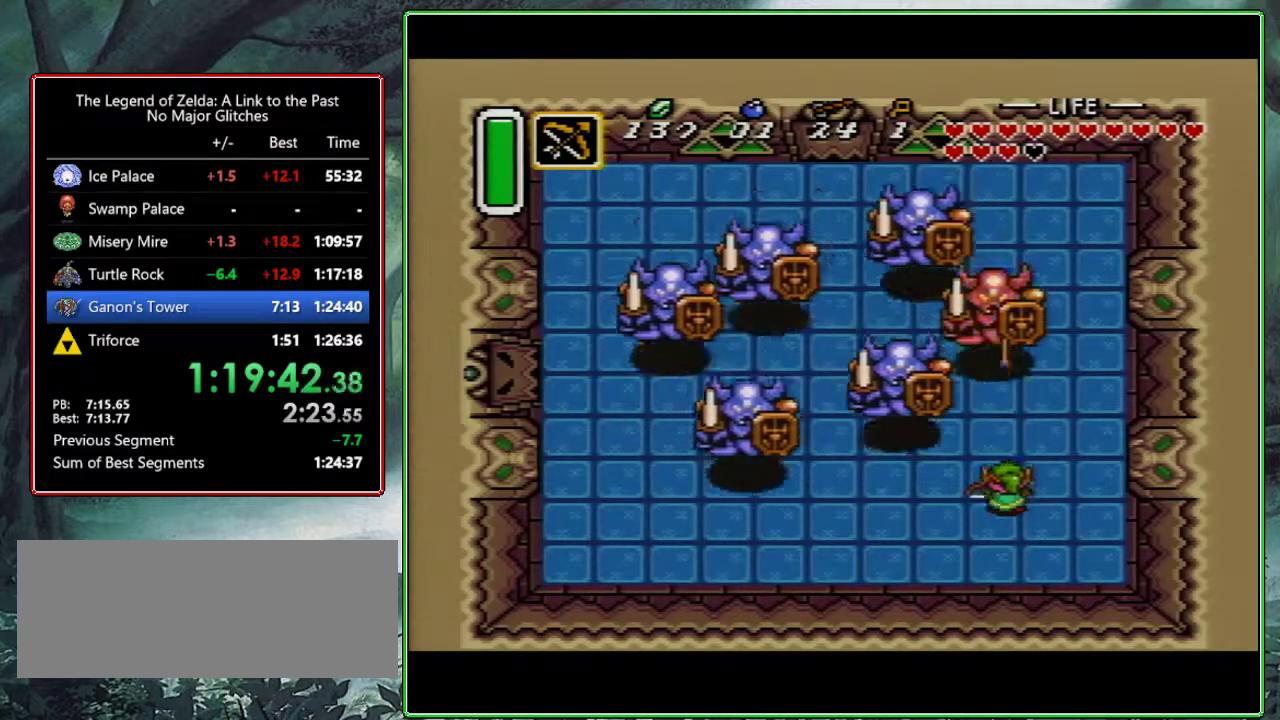
{"buttons": ["Y"], "events": [[83, "Y", "up"], [350, "Y", "down"]]}
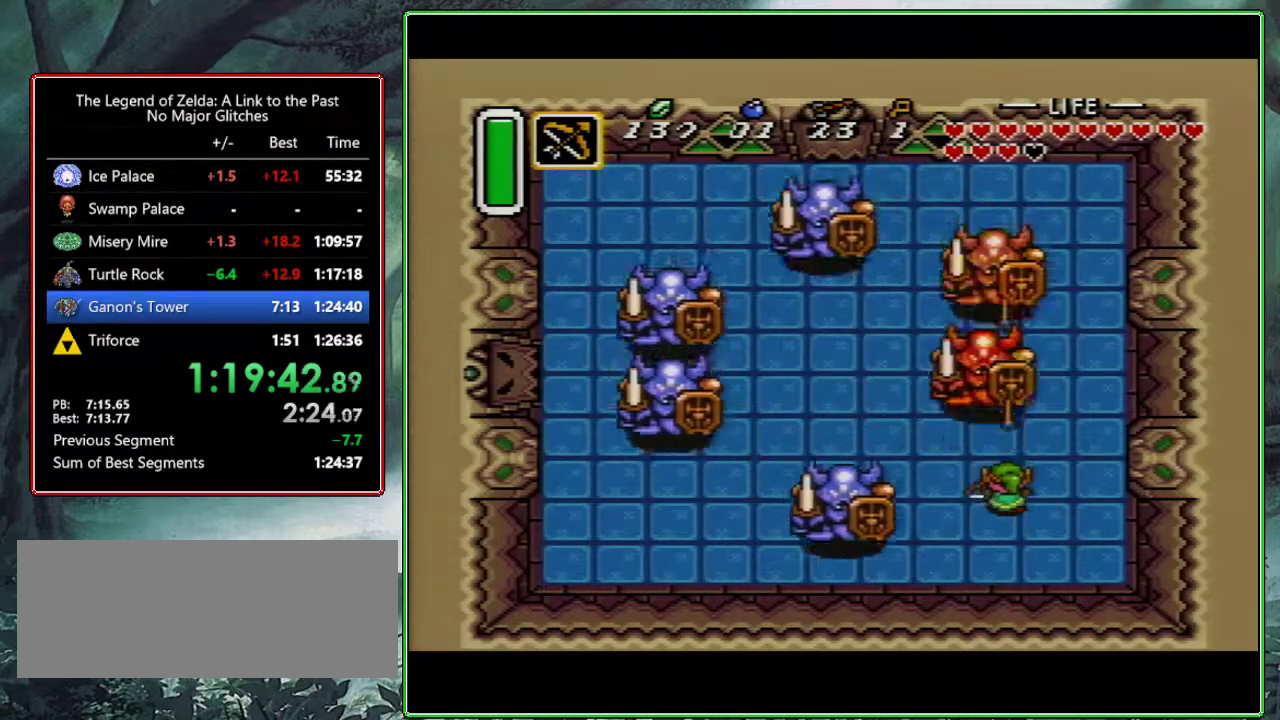
{"buttons": ["Y"], "events": [[50, "Y", "up"], [183, "DPAD_LEFT", "down"], [250, "DPAD_LEFT", "up"], [300, "Y", "down"]]}
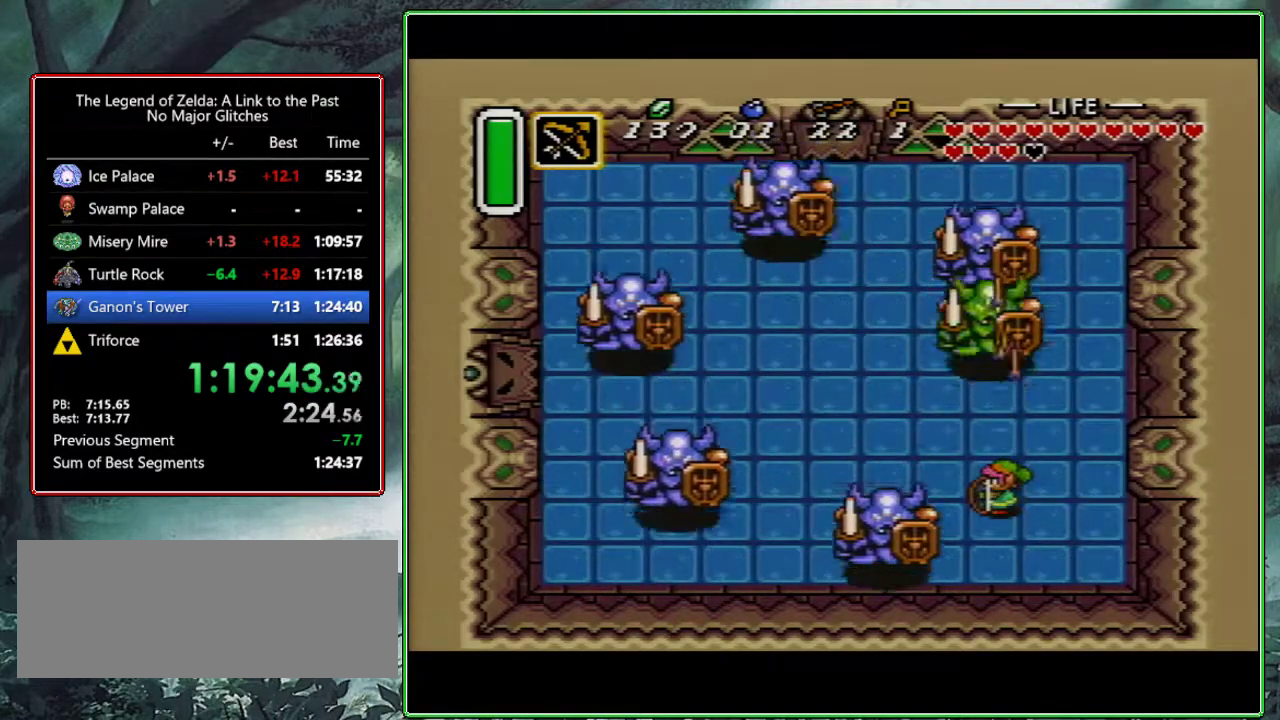
{"buttons": [], "events": [[17, "Y", "up"], [233, "Y", "down"], [450, "Y", "up"]]}
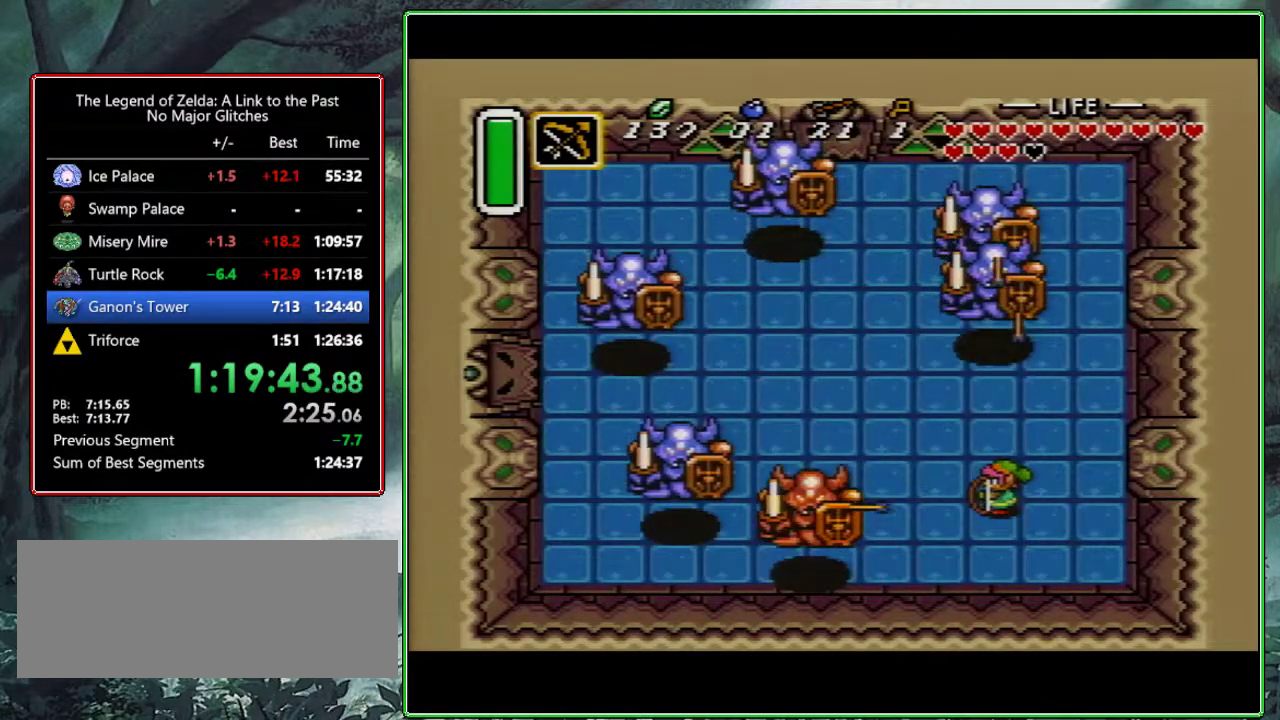
{"buttons": ["DPAD_UP"], "events": [[83, "DPAD_UP", "down"], [250, "Y", "down"], [433, "Y", "up"]]}
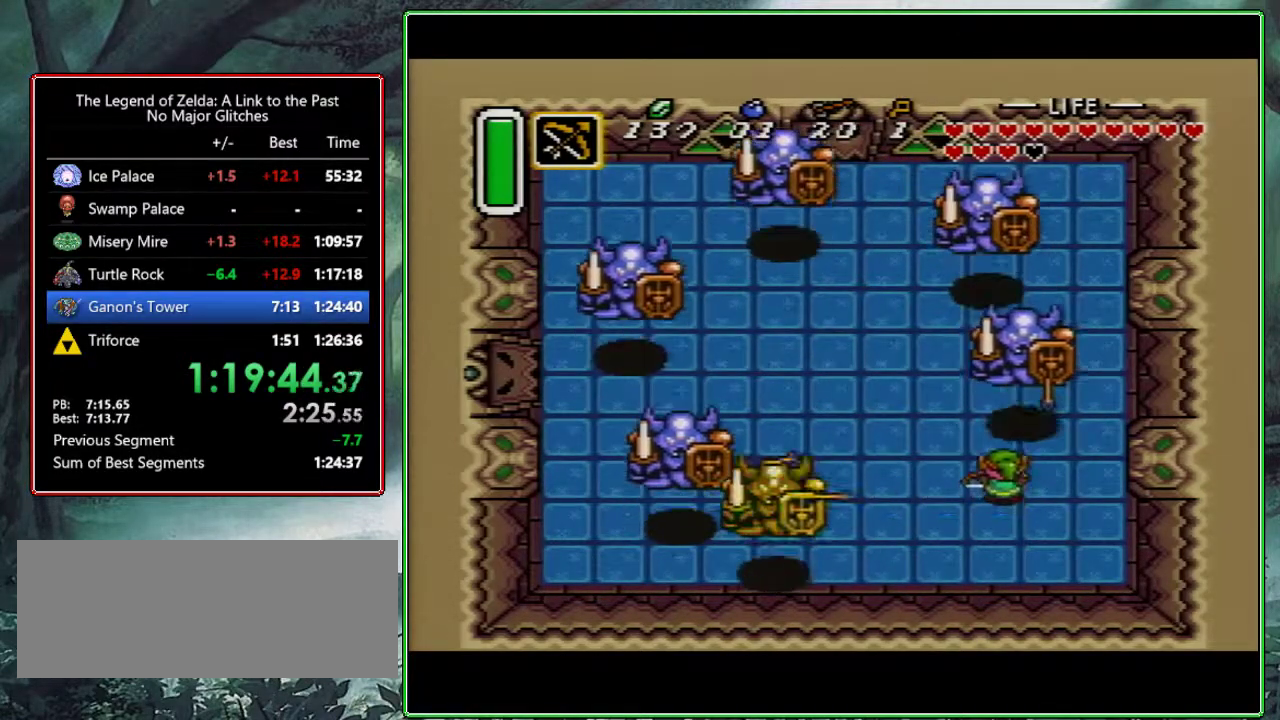
{"buttons": ["DPAD_UP"], "events": []}
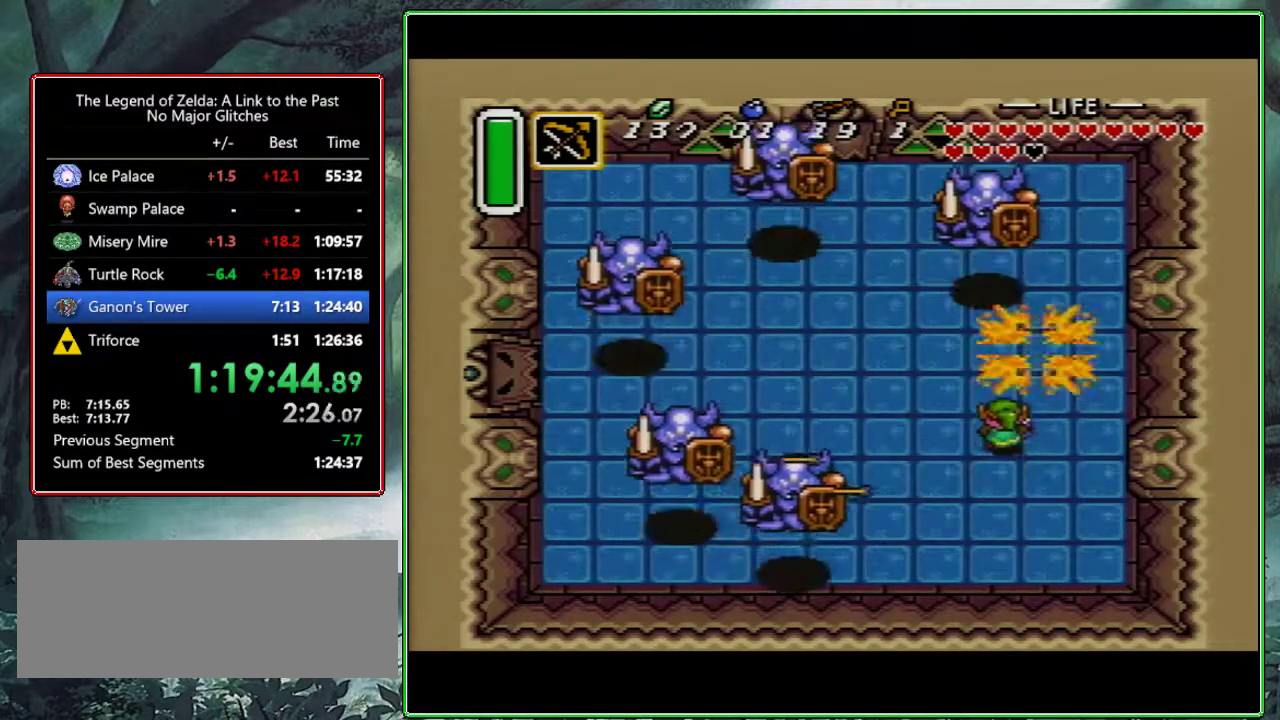
{"buttons": ["DPAD_UP"], "events": [[100, "Y", "down"], [283, "Y", "up"]]}
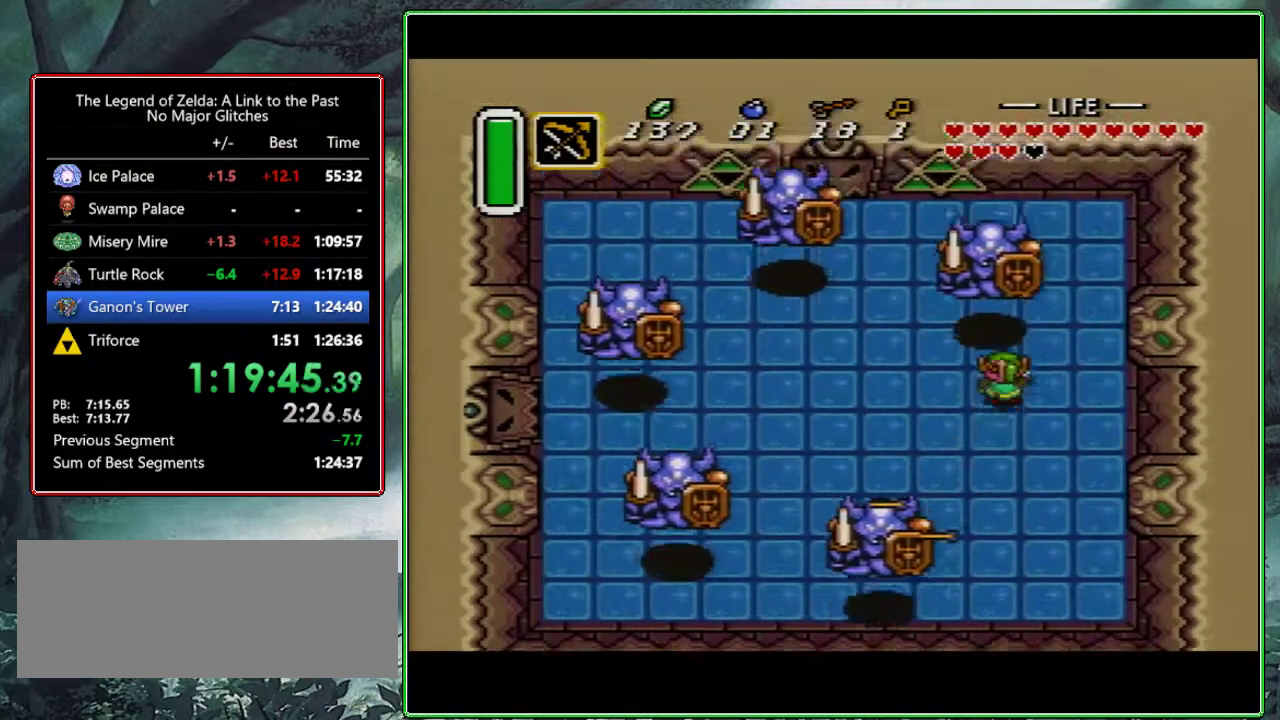
{"buttons": ["Y", "DPAD_LEFT"], "events": [[50, "Y", "down"], [267, "Y", "up"], [367, "DPAD_UP", "up"], [417, "DPAD_LEFT", "down"], [500, "Y", "down"]]}
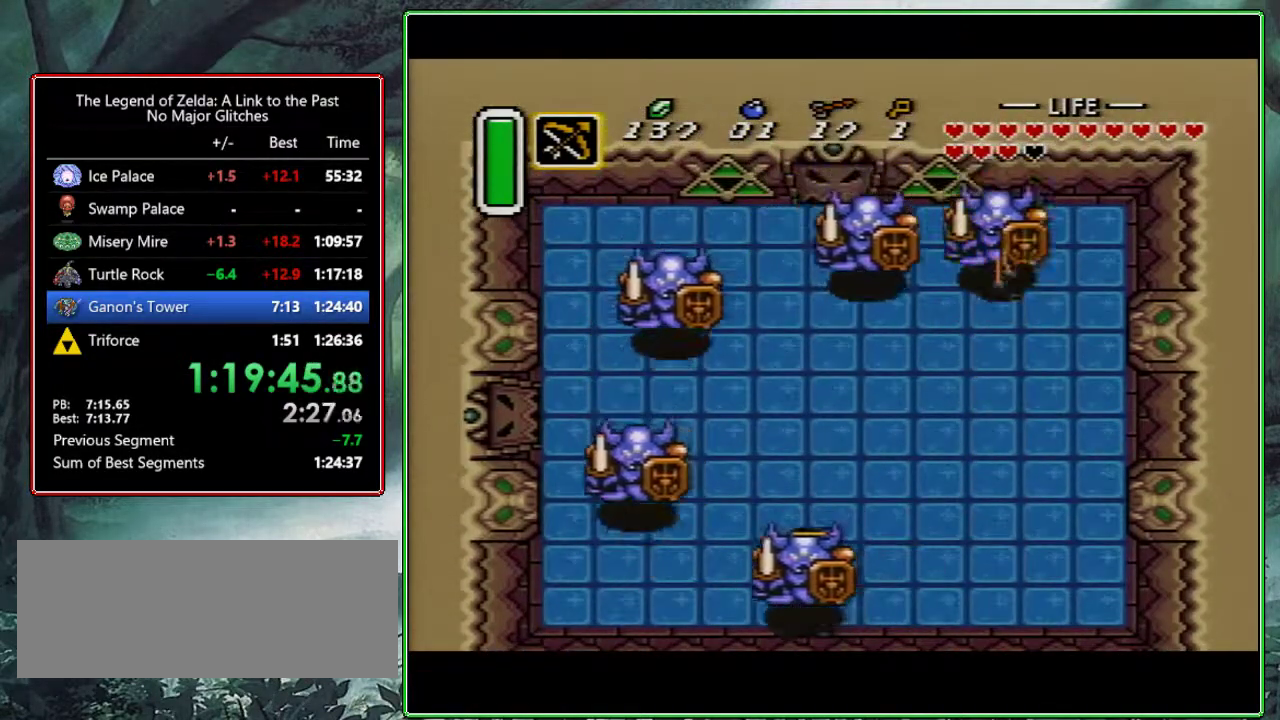
{"buttons": ["Y", "DPAD_LEFT"], "events": [[83, "Y", "up"], [167, "Y", "down"], [400, "Y", "up"], [450, "Y", "down"]]}
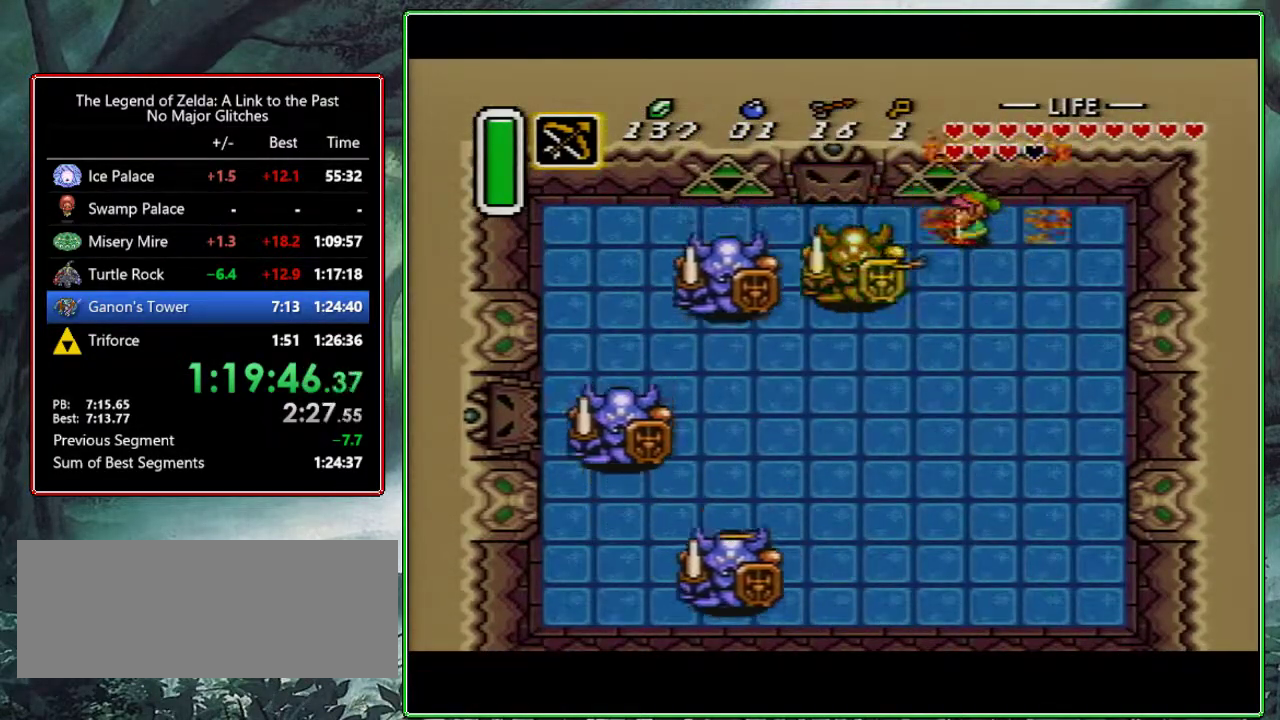
{"buttons": ["Y"], "events": [[217, "DPAD_LEFT", "up"], [350, "Y", "up"], [400, "Y", "down"]]}
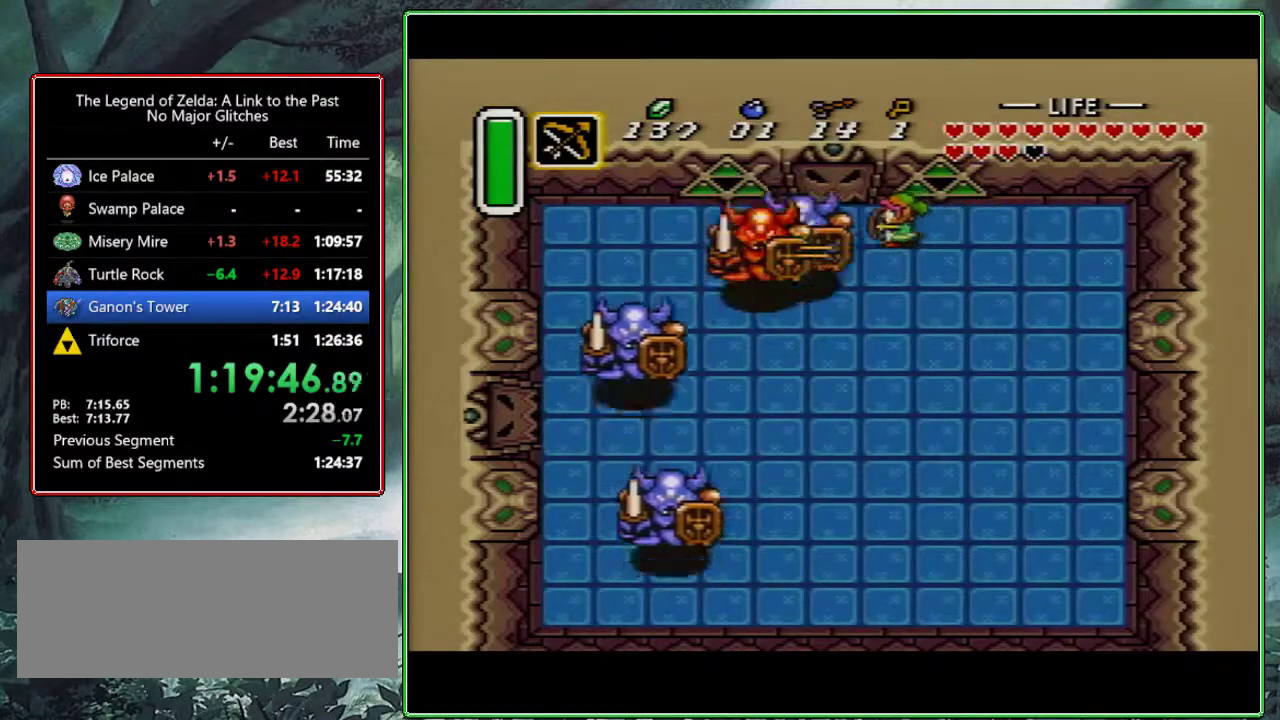
{"buttons": ["Y"], "events": [[167, "Y", "up"], [217, "Y", "down"], [333, "Y", "up"], [400, "Y", "down"]]}
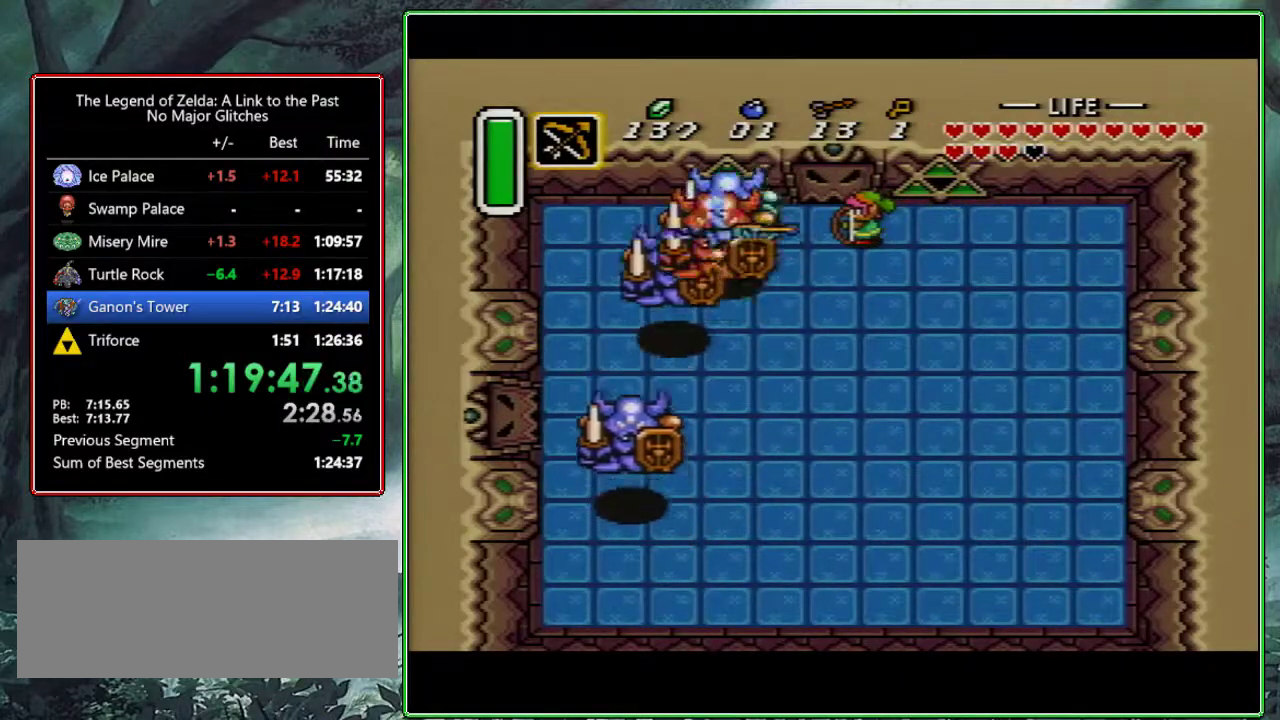
{"buttons": ["Y"], "events": [[17, "Y", "up"], [50, "DPAD_LEFT", "down"], [83, "Y", "down"], [217, "Y", "up"], [300, "DPAD_LEFT", "up"], [300, "Y", "down"], [400, "Y", "up"], [467, "Y", "down"]]}